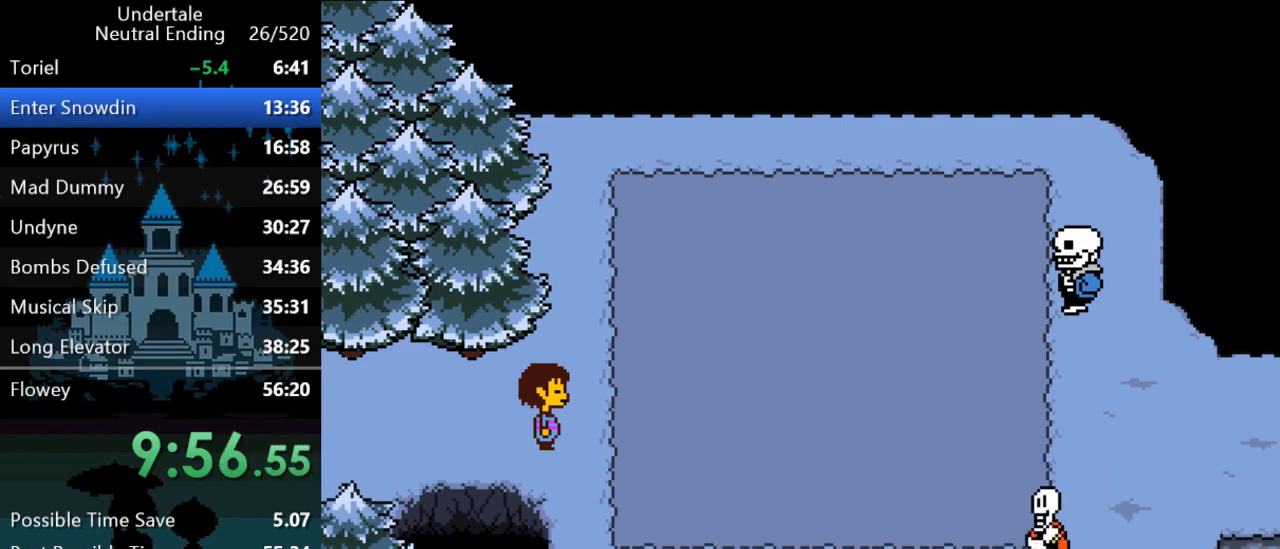
Gameplay with keyboard; each line is a JSON object with the keys held at the frame after it. "events" lists presses ("down") and releases ("up") of "c", "ctrl", "down", "left", "return", "right", "shift", "up", "x" and "z" between this image and that frame as [ms after this image, input, new state], when the widget could be followed in between. No other keys are recorded. Mouse input is not recorded.
{"keys": [], "events": []}
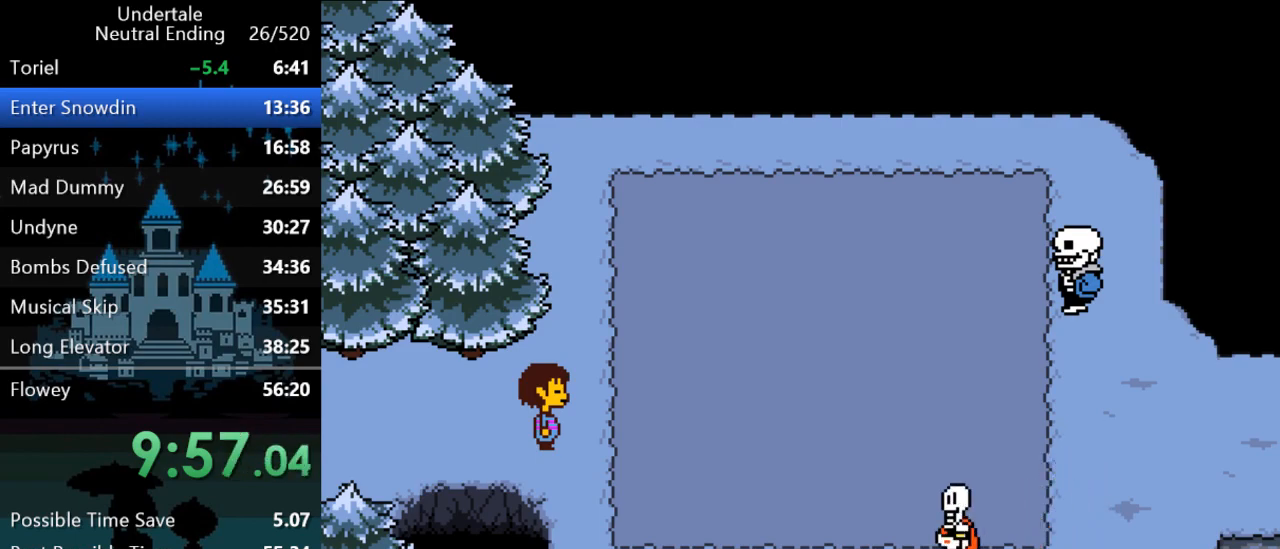
{"keys": [], "events": []}
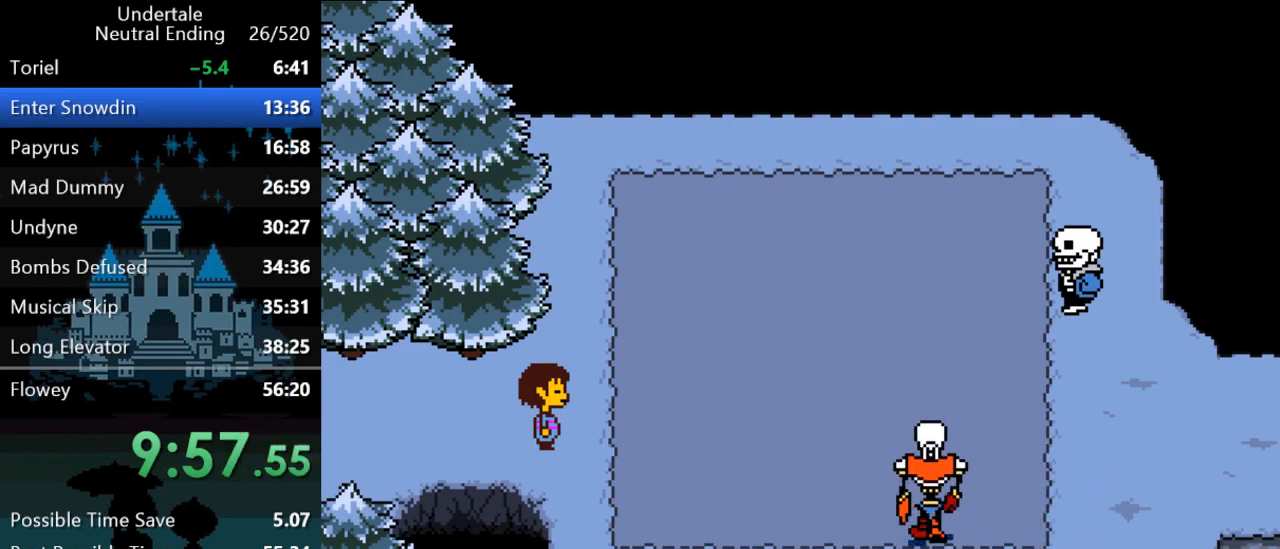
{"keys": [], "events": []}
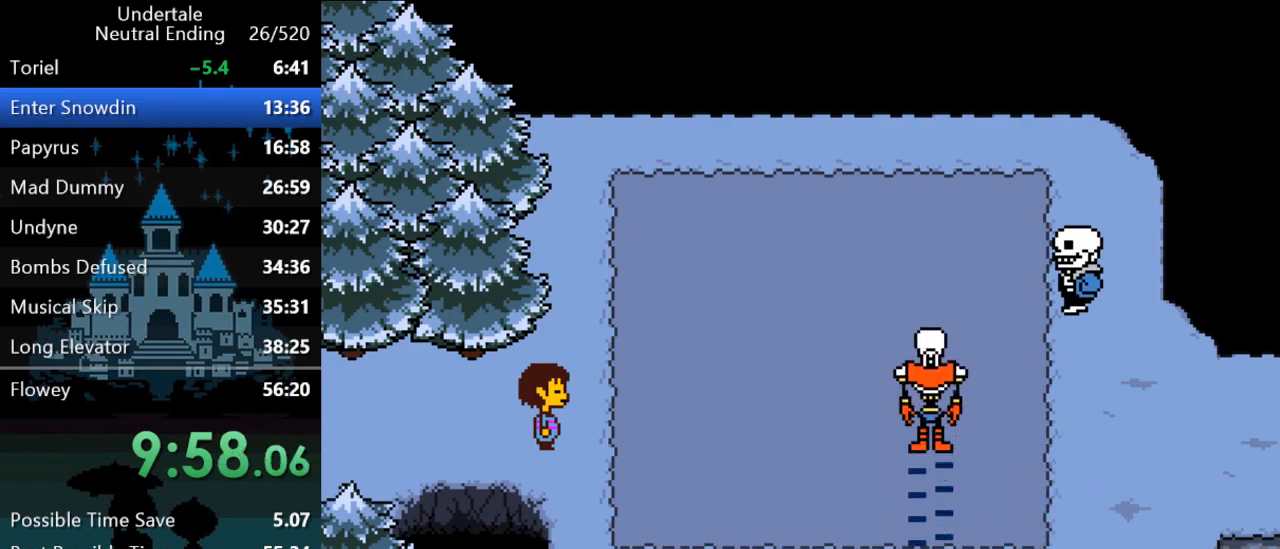
{"keys": [], "events": []}
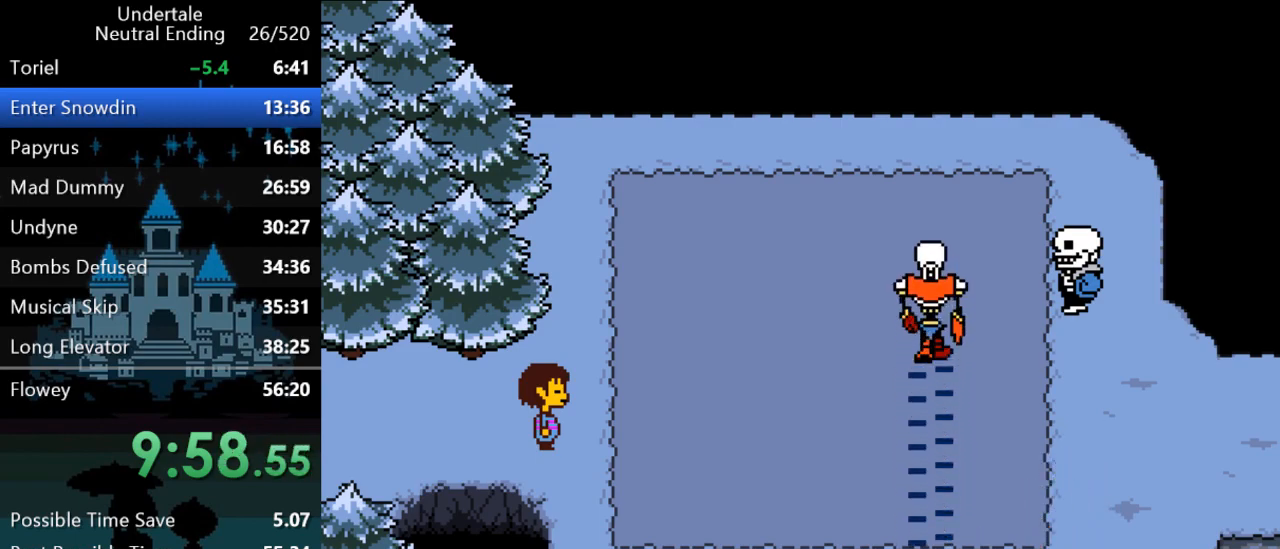
{"keys": [], "events": []}
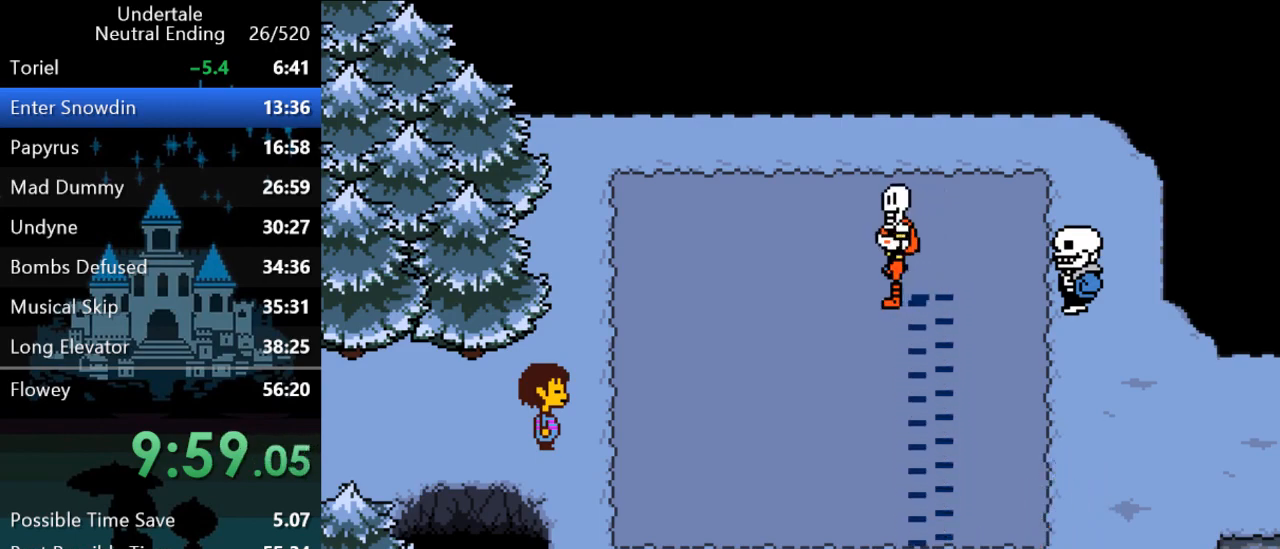
{"keys": [], "events": []}
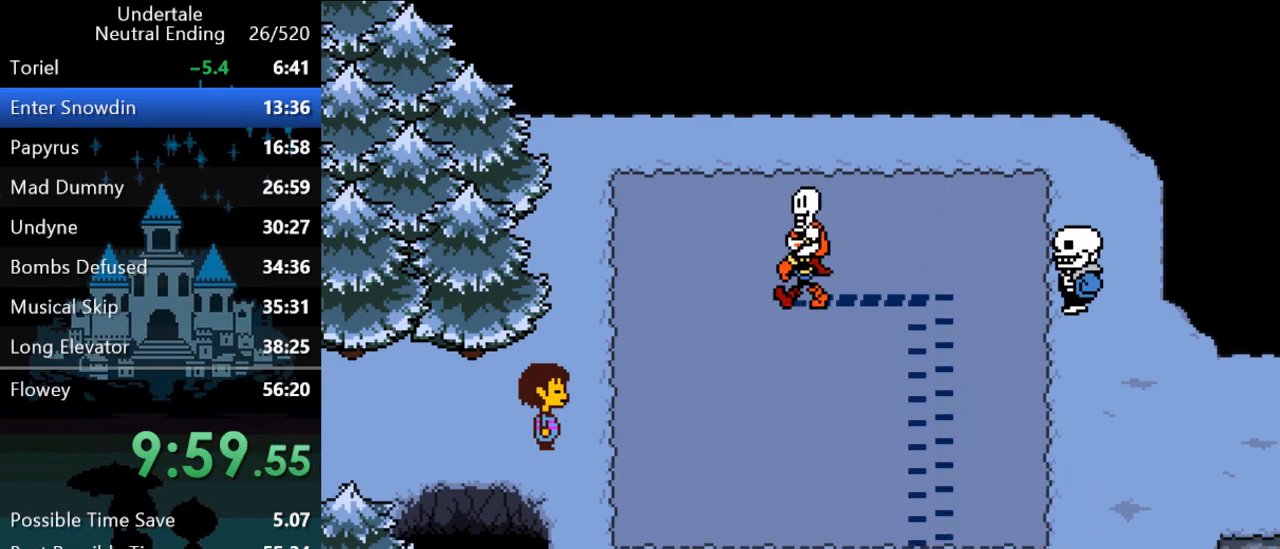
{"keys": [], "events": [[317, "down", "down"], [317, "left", "down"], [317, "right", "down"], [317, "up", "down"], [450, "down", "up"], [450, "left", "up"], [450, "right", "up"], [450, "up", "up"]]}
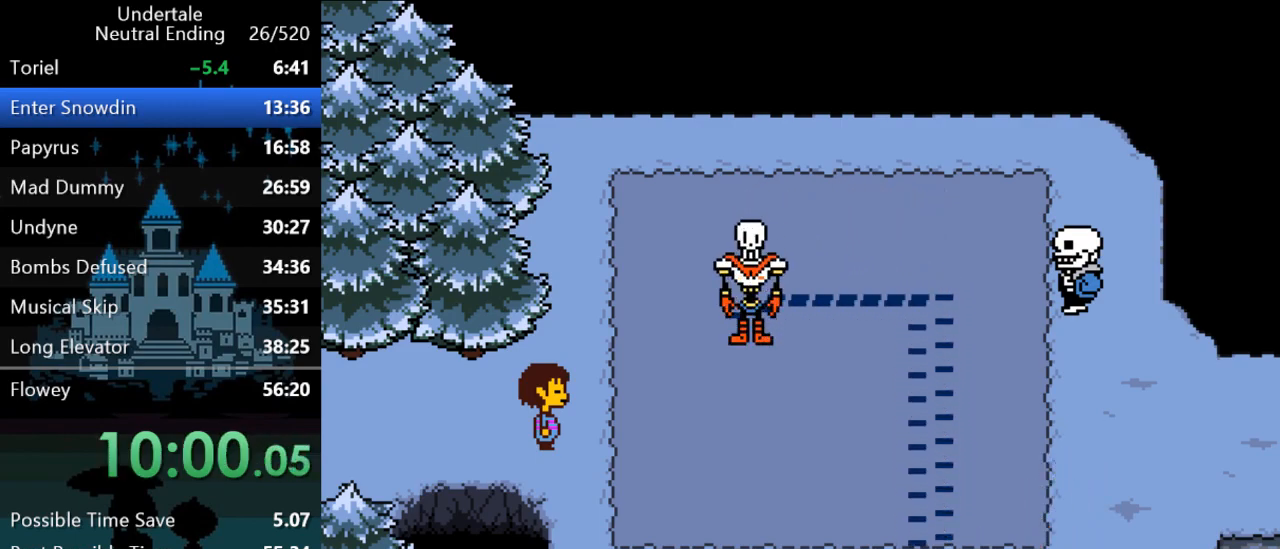
{"keys": ["return", "shift", "x", "z"], "events": [[17, "down", "down"], [17, "left", "down"], [17, "right", "down"], [17, "up", "down"], [83, "right", "up"], [117, "down", "up"], [117, "left", "up"], [117, "up", "up"], [383, "return", "down"], [383, "shift", "down"], [383, "x", "down"], [383, "z", "down"], [417, "return", "up"], [417, "shift", "up"], [417, "x", "up"], [417, "z", "up"], [483, "return", "down"], [483, "shift", "down"], [483, "x", "down"], [483, "z", "down"]]}
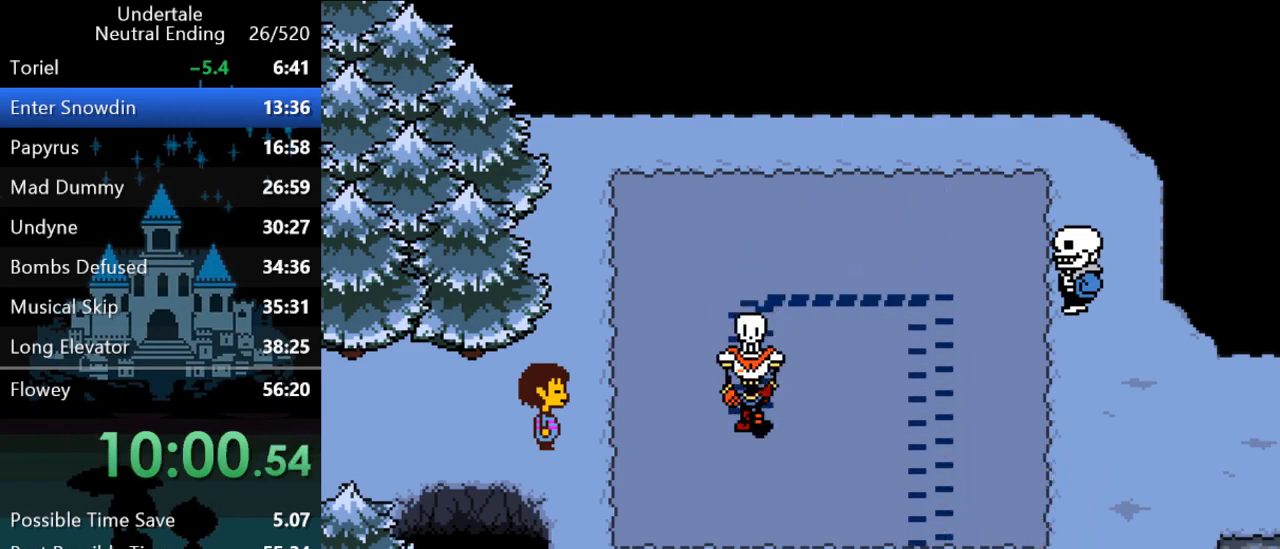
{"keys": [], "events": [[33, "return", "up"], [33, "shift", "up"], [33, "x", "up"], [33, "z", "up"], [67, "return", "down"], [67, "shift", "down"], [100, "x", "down"], [100, "z", "down"], [133, "return", "up"], [133, "shift", "up"], [133, "x", "up"], [133, "z", "up"], [167, "return", "down"], [167, "shift", "down"], [200, "x", "down"], [200, "z", "down"], [233, "return", "up"], [233, "shift", "up"], [233, "x", "up"], [233, "z", "up"], [267, "return", "down"], [267, "shift", "down"], [300, "return", "up"], [300, "x", "down"], [300, "z", "down"], [333, "shift", "up"], [333, "x", "up"], [333, "z", "up"], [367, "return", "down"], [367, "shift", "down"], [400, "x", "down"], [400, "z", "down"], [433, "return", "up"], [433, "shift", "up"], [433, "x", "up"], [433, "z", "up"], [467, "return", "down"], [467, "shift", "down"], [500, "return", "up"], [500, "shift", "up"]]}
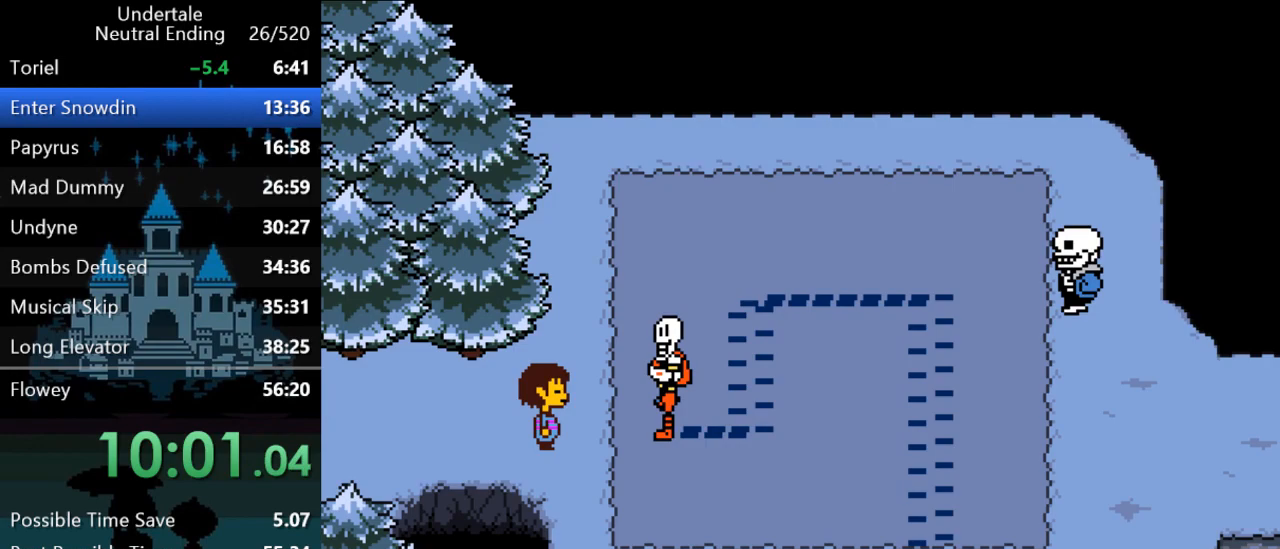
{"keys": ["return", "shift"], "events": [[67, "return", "down"], [67, "shift", "down"], [67, "x", "down"], [67, "z", "down"], [100, "return", "up"], [100, "shift", "up"], [100, "x", "up"], [100, "z", "up"], [167, "return", "down"], [167, "shift", "down"], [167, "x", "down"], [167, "z", "down"], [200, "return", "up"], [200, "shift", "up"], [200, "x", "up"], [200, "z", "up"], [267, "return", "down"], [267, "shift", "down"], [267, "x", "down"], [267, "z", "down"], [300, "x", "up"], [300, "z", "up"], [350, "return", "up"], [350, "shift", "up"], [350, "x", "down"], [350, "z", "down"], [383, "return", "down"], [383, "shift", "down"], [383, "x", "up"], [383, "z", "up"], [417, "return", "up"], [450, "shift", "up"], [450, "x", "down"], [450, "z", "down"], [483, "return", "down"], [483, "shift", "down"], [483, "x", "up"], [483, "z", "up"]]}
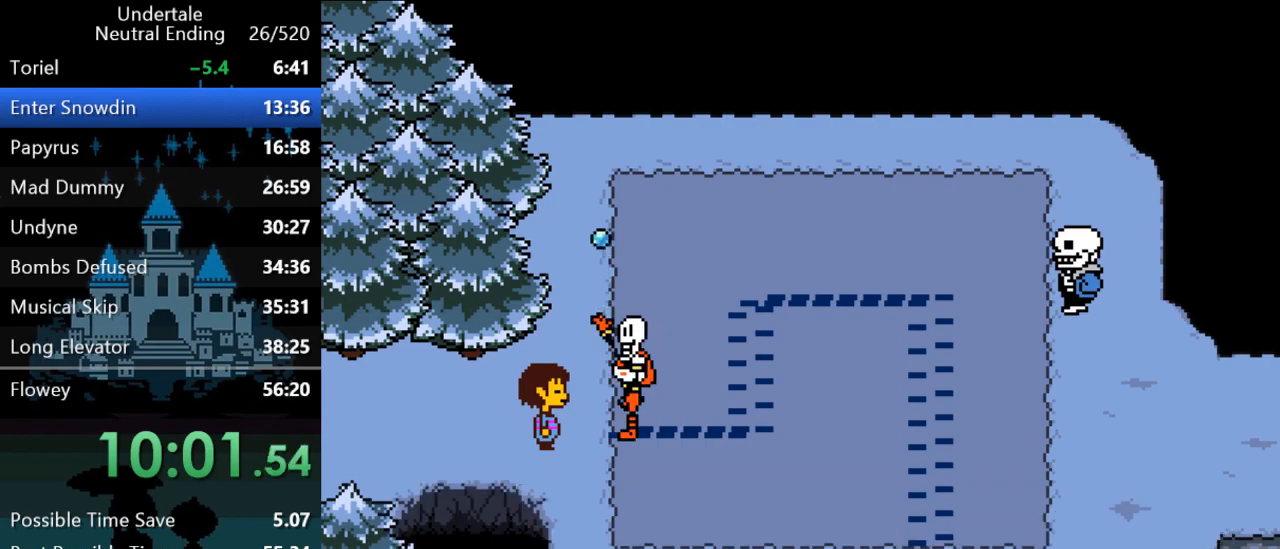
{"keys": ["right"], "events": [[17, "x", "down"], [50, "return", "up"], [50, "shift", "up"], [50, "z", "down"], [83, "return", "down"], [83, "shift", "down"], [83, "x", "up"], [83, "z", "up"], [150, "return", "up"], [183, "shift", "up"], [383, "right", "down"]]}
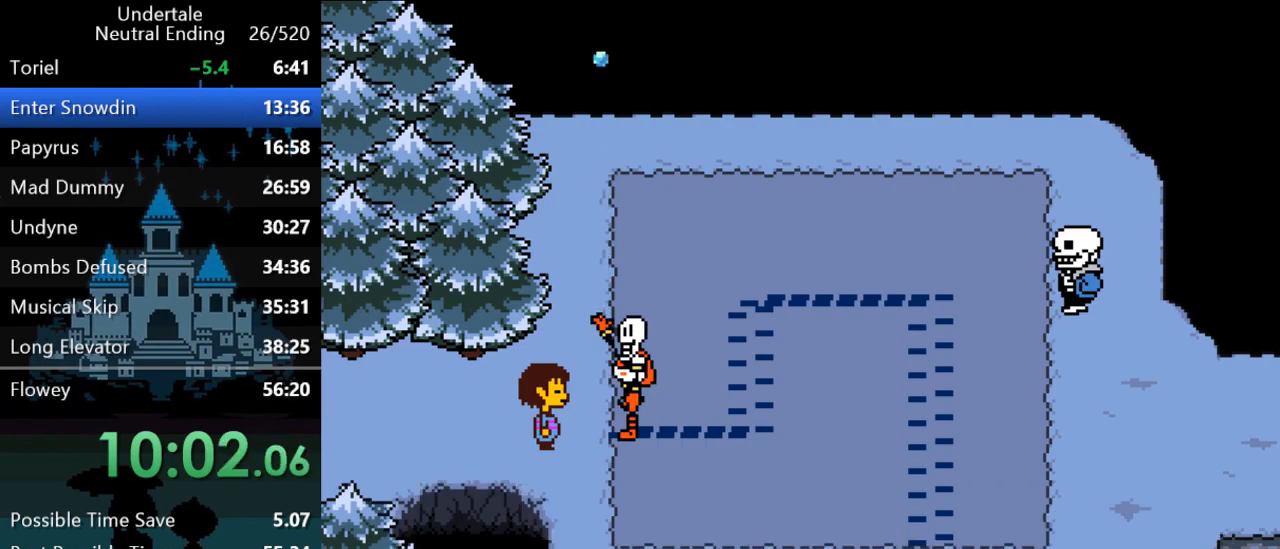
{"keys": ["right"], "events": []}
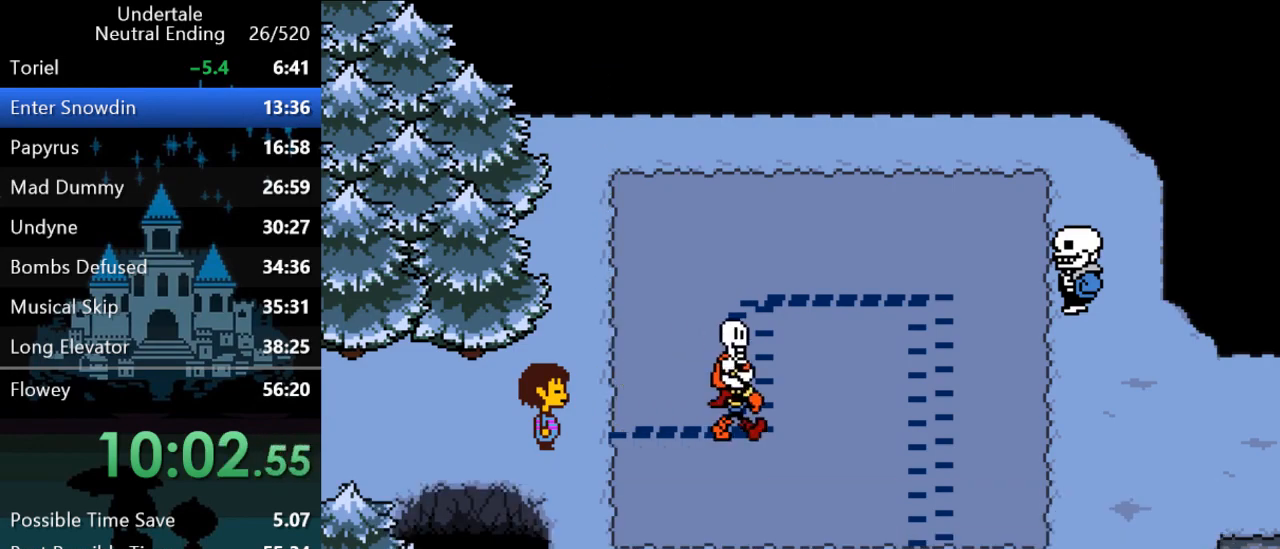
{"keys": ["right"], "events": []}
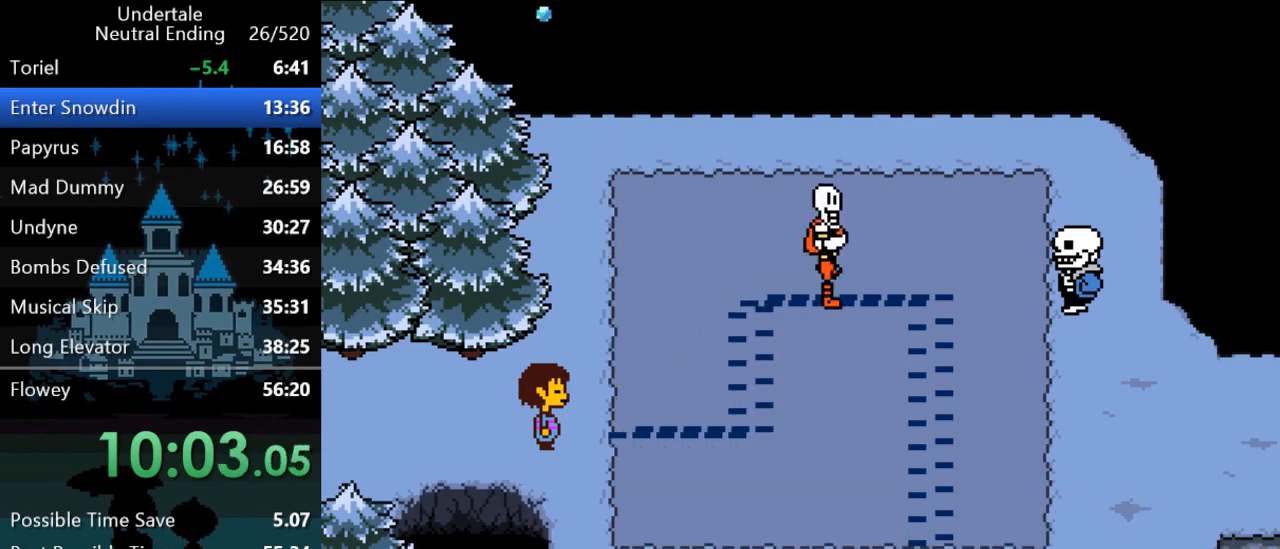
{"keys": ["right"], "events": []}
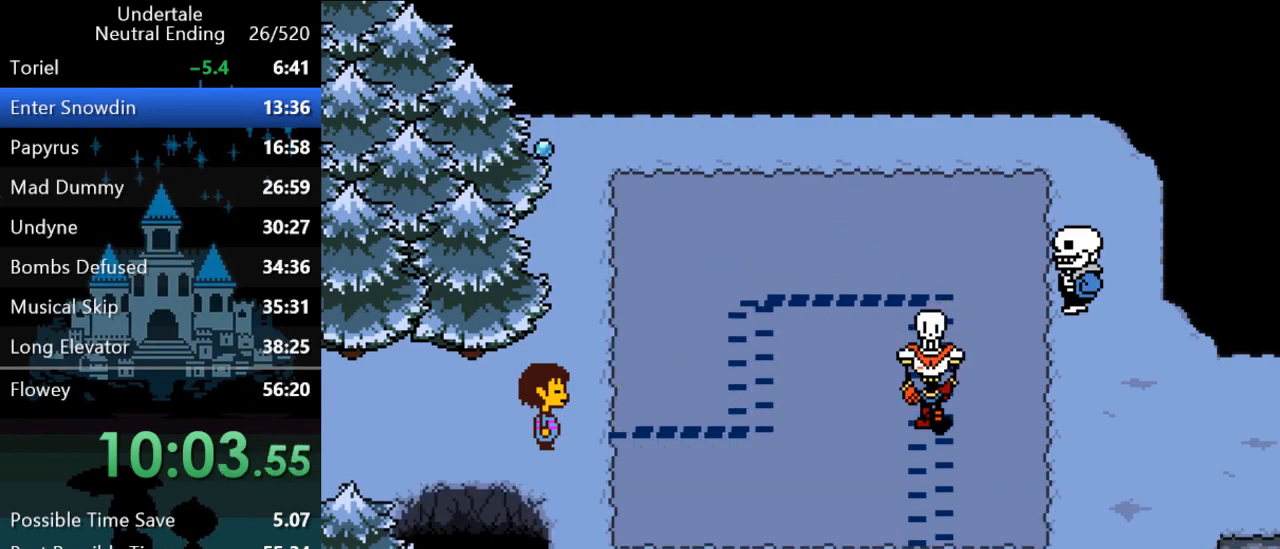
{"keys": ["right"], "events": []}
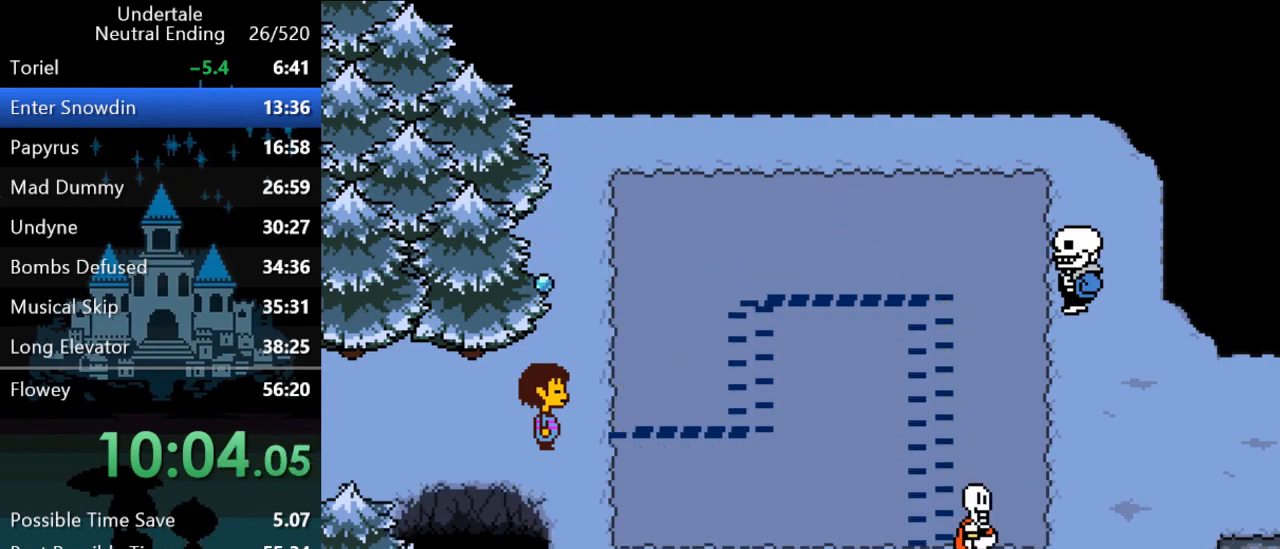
{"keys": ["right"], "events": [[233, "return", "down"], [233, "shift", "down"], [267, "return", "up"], [267, "shift", "up"], [267, "x", "down"], [267, "z", "down"], [300, "x", "up"], [300, "z", "up"], [333, "return", "down"], [333, "shift", "down"], [367, "return", "up"], [367, "shift", "up"], [400, "return", "down"], [400, "shift", "down"], [433, "x", "down"], [433, "z", "down"], [483, "return", "up"], [483, "shift", "up"], [483, "x", "up"], [483, "z", "up"]]}
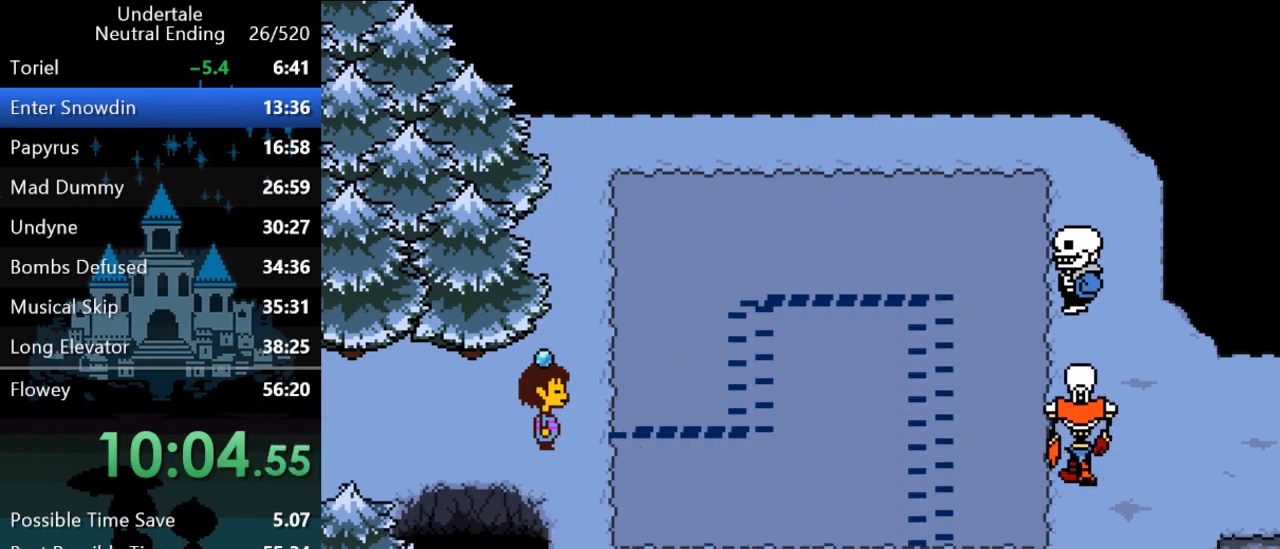
{"keys": ["right"], "events": [[17, "return", "down"], [17, "shift", "down"], [50, "x", "down"], [50, "z", "down"], [83, "return", "up"], [83, "shift", "up"], [83, "x", "up"], [83, "z", "up"], [117, "return", "down"], [117, "shift", "down"], [150, "return", "up"], [150, "x", "down"], [150, "z", "down"], [183, "shift", "up"], [183, "x", "up"], [183, "z", "up"], [217, "return", "down"], [217, "shift", "down"], [217, "x", "down"], [217, "z", "down"], [250, "x", "up"], [250, "z", "up"], [283, "return", "up"], [283, "shift", "up"], [317, "shift", "down"], [317, "x", "down"], [317, "z", "down"], [350, "return", "down"], [350, "z", "up"], [383, "return", "up"], [383, "shift", "up"], [383, "x", "up"], [417, "return", "down"], [417, "shift", "down"], [417, "x", "down"], [417, "z", "down"], [450, "x", "up"], [450, "z", "up"], [483, "return", "up"], [483, "shift", "up"]]}
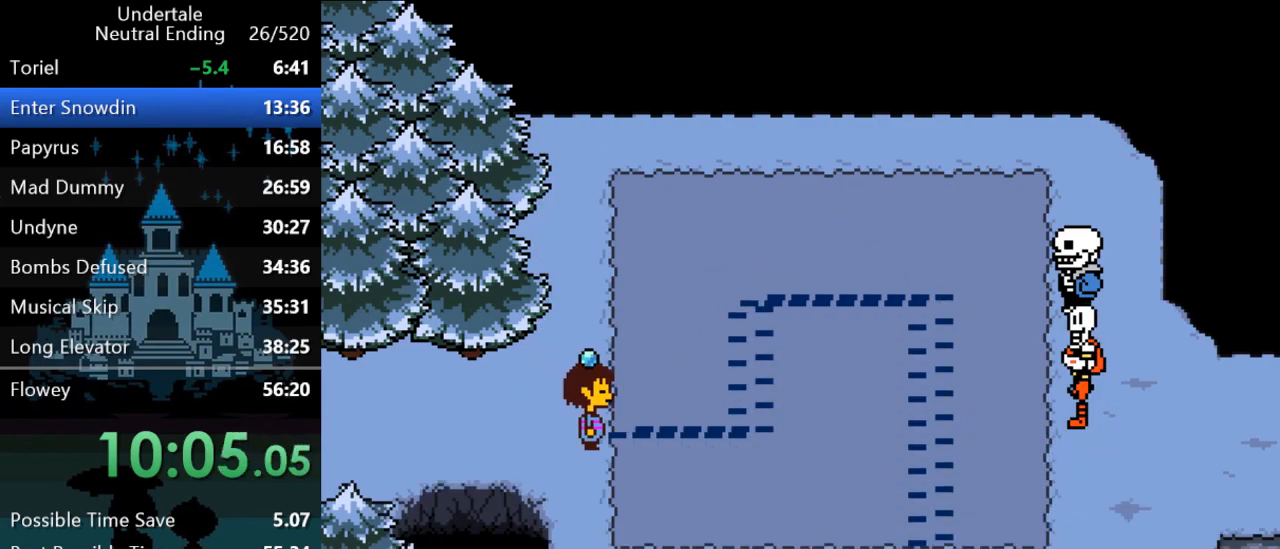
{"keys": ["right", "up"], "events": [[300, "up", "down"]]}
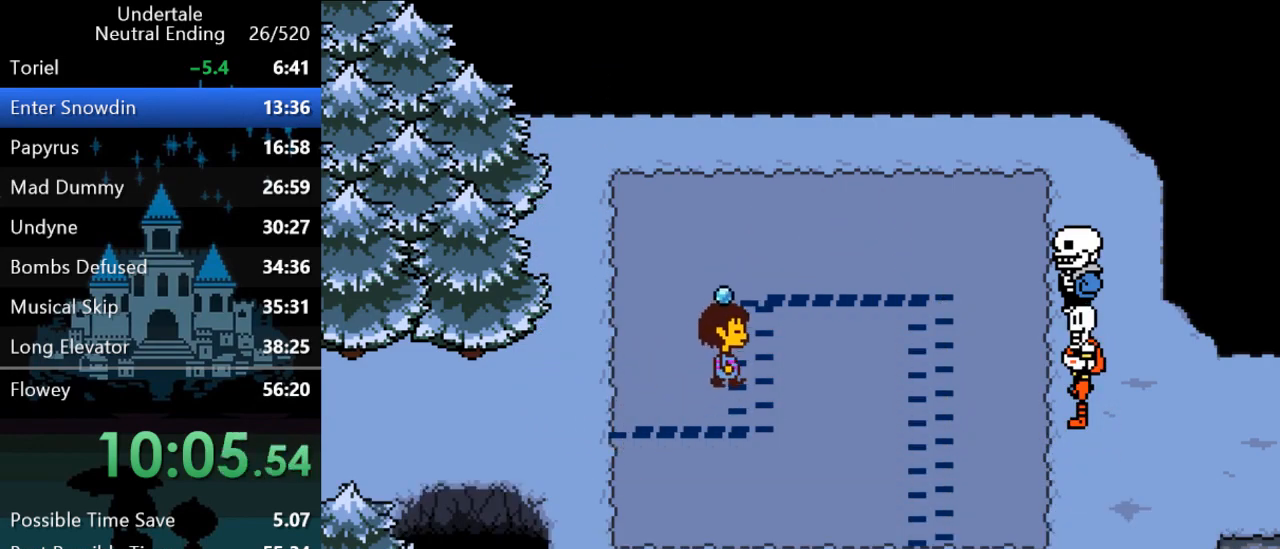
{"keys": ["right"], "events": [[233, "up", "up"]]}
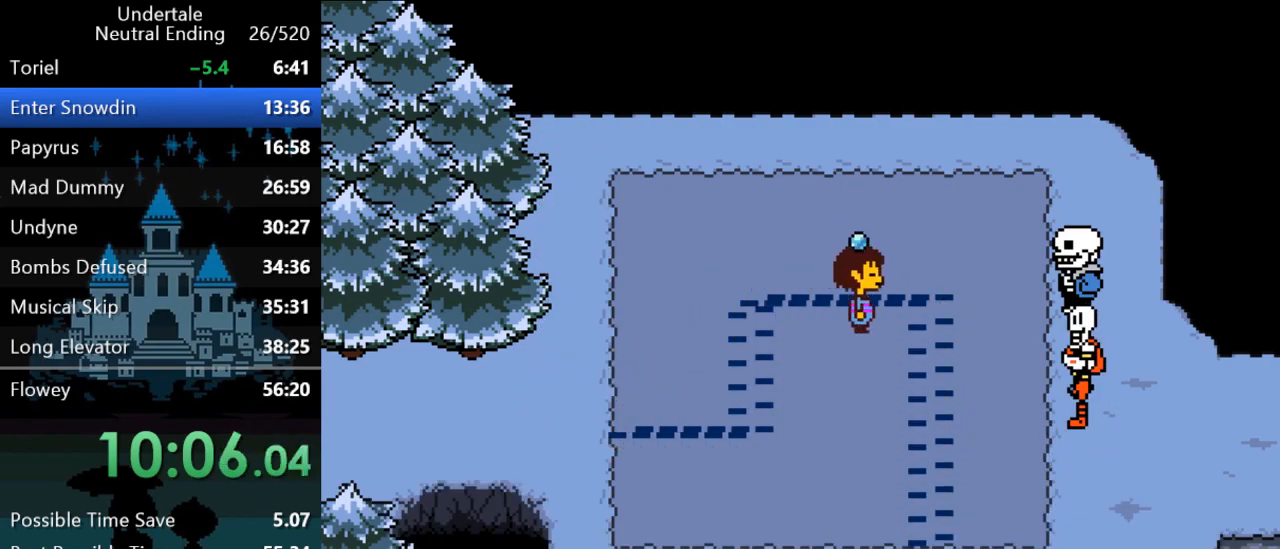
{"keys": ["down"], "events": [[67, "down", "down"], [267, "right", "up"]]}
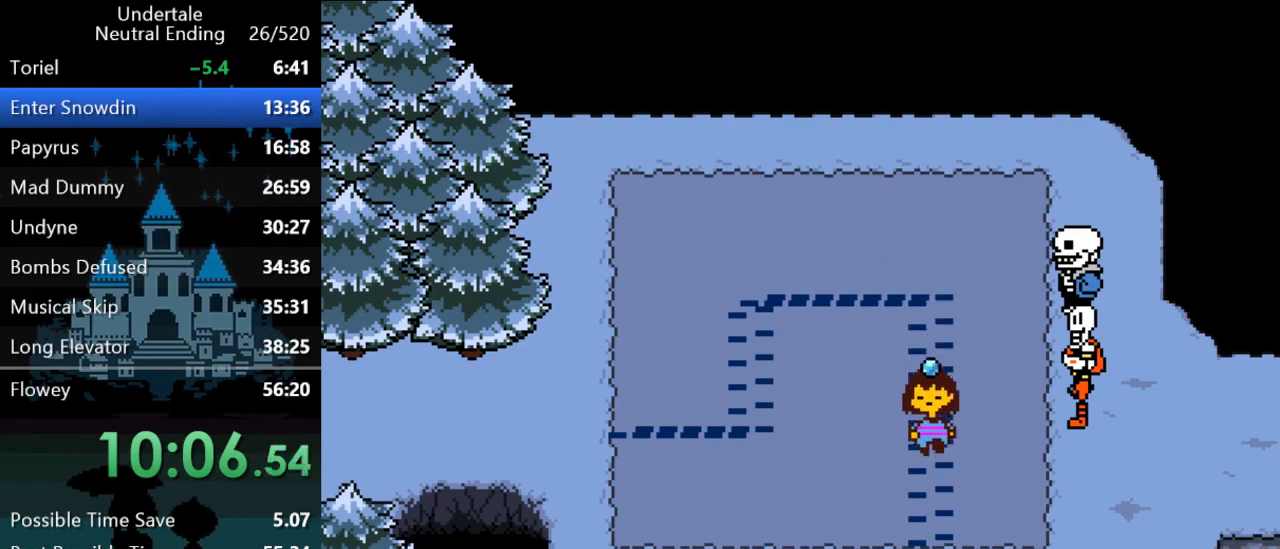
{"keys": ["right"], "events": [[450, "right", "down"], [483, "down", "up"]]}
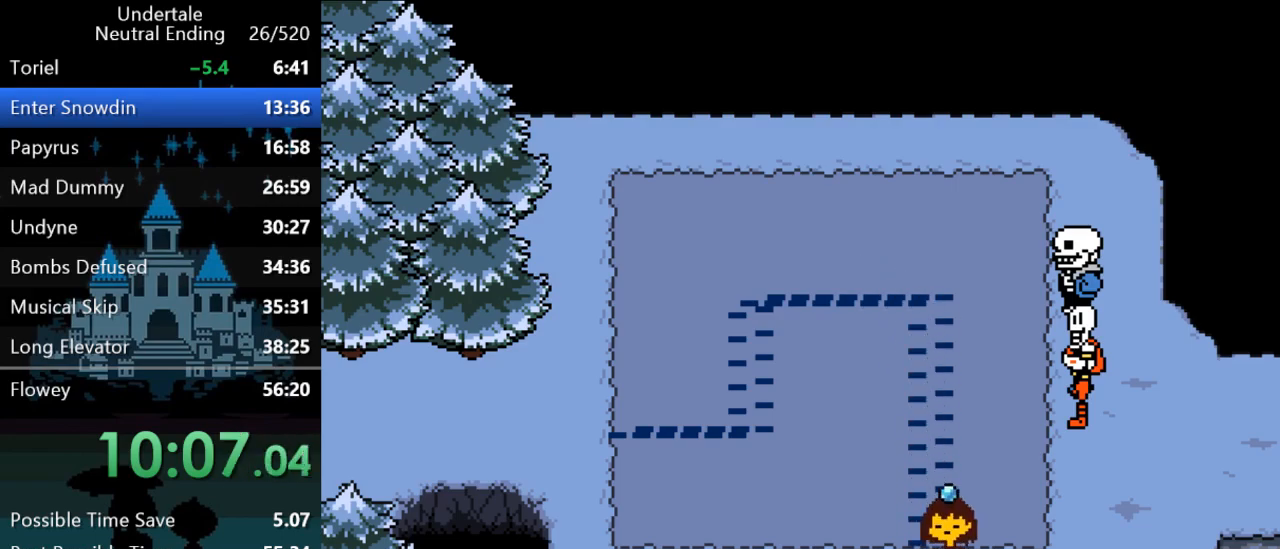
{"keys": ["right", "shift"], "events": [[183, "return", "down"], [183, "shift", "down"], [183, "x", "down"], [183, "z", "down"], [217, "return", "up"], [217, "shift", "up"], [217, "x", "up"], [217, "z", "up"], [250, "return", "down"], [250, "shift", "down"], [283, "x", "down"], [283, "z", "down"], [317, "return", "up"], [317, "shift", "up"], [317, "x", "up"], [317, "z", "up"], [350, "return", "down"], [350, "shift", "down"], [383, "return", "up"], [383, "shift", "up"], [383, "x", "down"], [383, "z", "down"], [433, "x", "up"], [433, "z", "up"], [467, "return", "down"], [467, "shift", "down"], [467, "x", "down"], [467, "z", "down"], [500, "return", "up"], [500, "x", "up"], [500, "z", "up"]]}
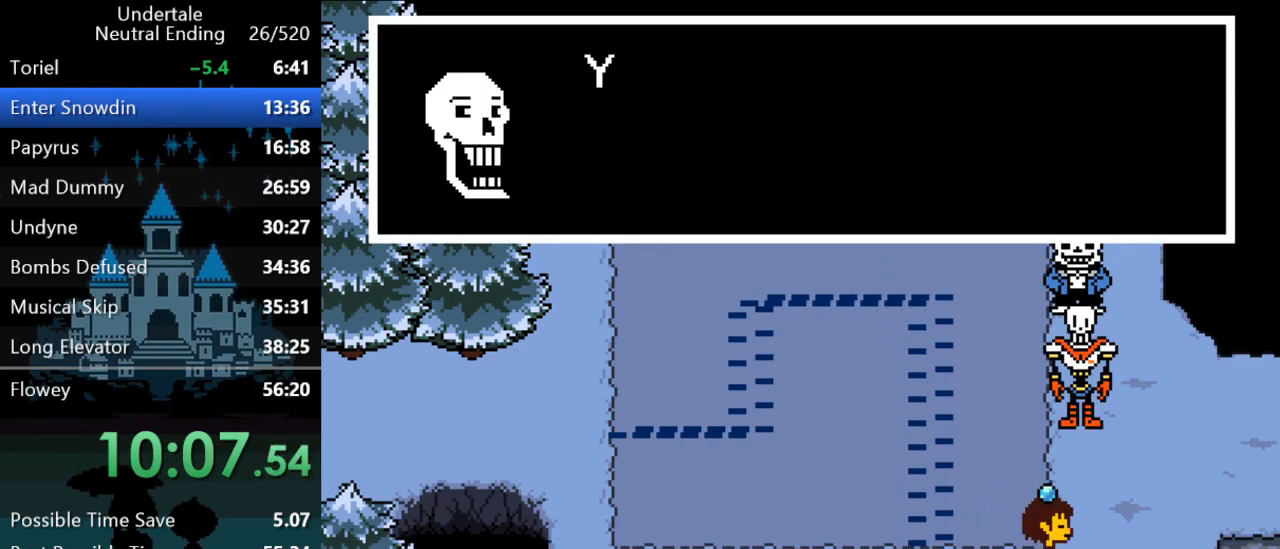
{"keys": ["right", "x", "z"], "events": [[67, "return", "down"], [67, "x", "down"], [67, "z", "down"], [100, "return", "up"], [100, "shift", "up"], [100, "x", "up"], [100, "z", "up"], [133, "shift", "down"], [133, "x", "down"], [133, "z", "down"], [167, "return", "down"], [167, "x", "up"], [167, "z", "up"], [200, "return", "up"], [200, "shift", "up"], [233, "shift", "down"], [233, "x", "down"], [233, "z", "down"], [267, "return", "down"], [267, "x", "up"], [267, "z", "up"], [300, "return", "up"], [300, "shift", "up"], [333, "return", "down"], [333, "shift", "down"], [333, "x", "down"], [333, "z", "down"], [367, "x", "up"], [367, "z", "up"], [400, "return", "up"], [400, "shift", "up"], [400, "x", "down"], [400, "z", "down"], [433, "return", "down"], [433, "shift", "down"], [433, "x", "up"], [433, "z", "up"], [500, "return", "up"], [500, "shift", "up"], [500, "x", "down"], [500, "z", "down"]]}
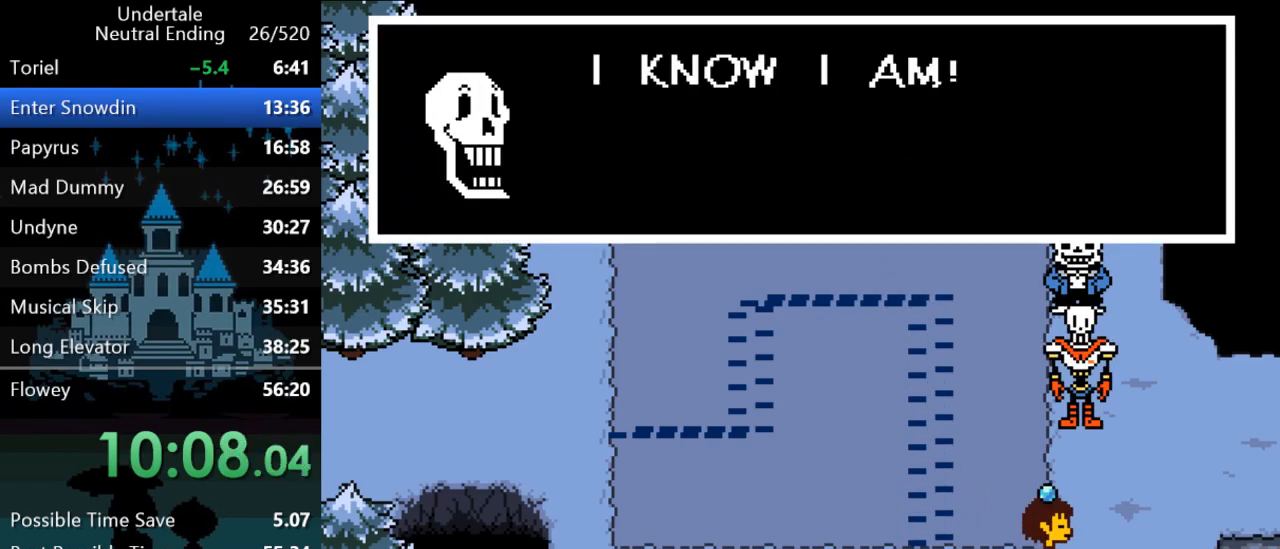
{"keys": ["right"], "events": [[33, "return", "down"], [33, "shift", "down"], [33, "x", "up"], [33, "z", "up"], [67, "return", "up"], [67, "x", "down"], [100, "shift", "up"], [100, "x", "up"], [133, "return", "down"], [133, "shift", "down"], [183, "return", "up"], [183, "shift", "up"], [183, "x", "down"], [183, "z", "down"], [217, "x", "up"], [217, "z", "up"], [250, "return", "down"], [250, "shift", "down"], [283, "return", "up"], [283, "shift", "up"], [317, "shift", "down"], [350, "return", "down"], [350, "x", "down"], [350, "z", "down"], [383, "return", "up"], [383, "shift", "up"], [383, "x", "up"], [383, "z", "up"], [417, "return", "down"], [417, "shift", "down"], [483, "return", "up"], [483, "shift", "up"]]}
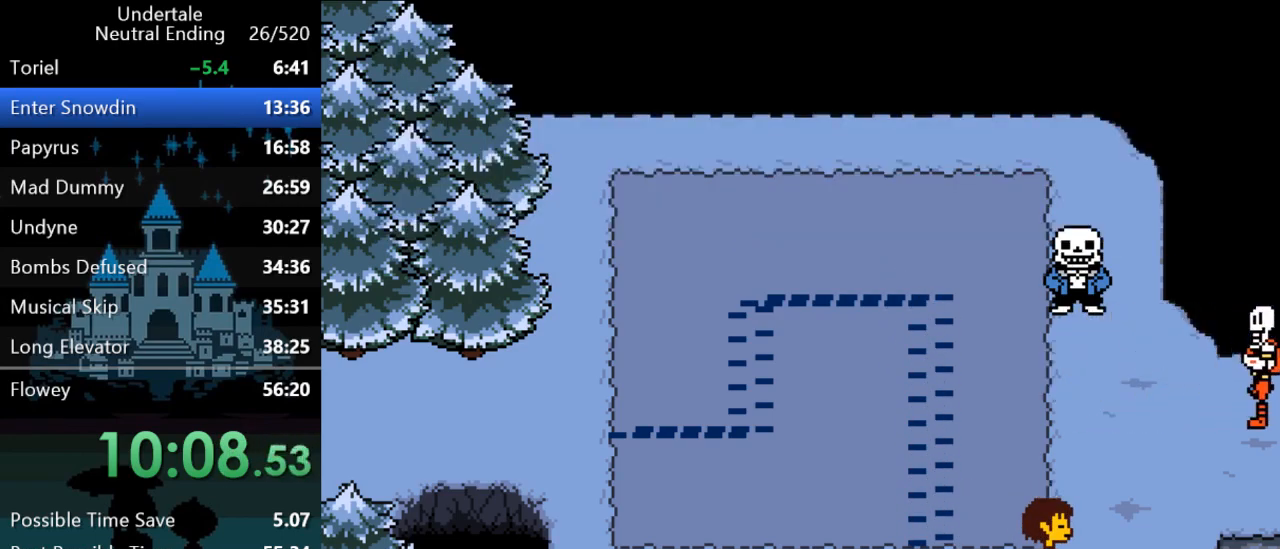
{"keys": ["right", "up"], "events": [[150, "up", "down"]]}
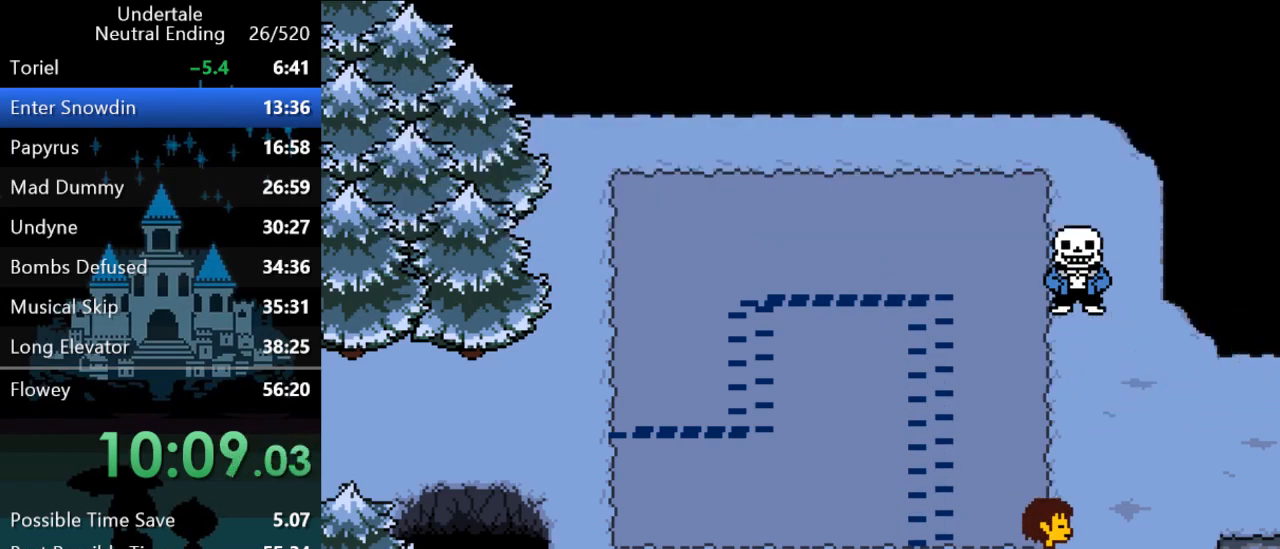
{"keys": ["right", "up"], "events": []}